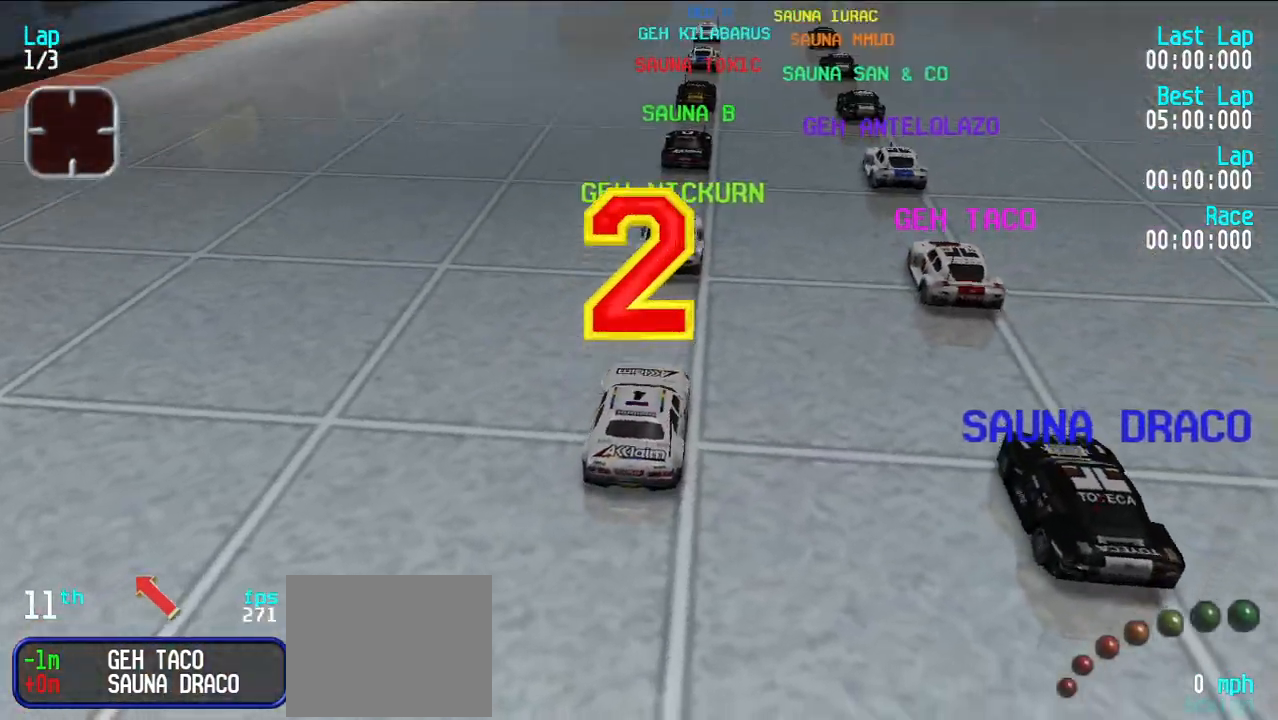
Gameplay with keyboard; each line is a JSON object with the keys held at the frame after it. "events" lists presses ("down") and releases ("up") of "d", "e", "u" and "y" between this image and that frame as [ms after this image, input, new state], when the widget could be followed in between. No other keys are recorded. Mouse input is not recorded.
{"keys": ["e"], "events": [[317, "e", "down"]]}
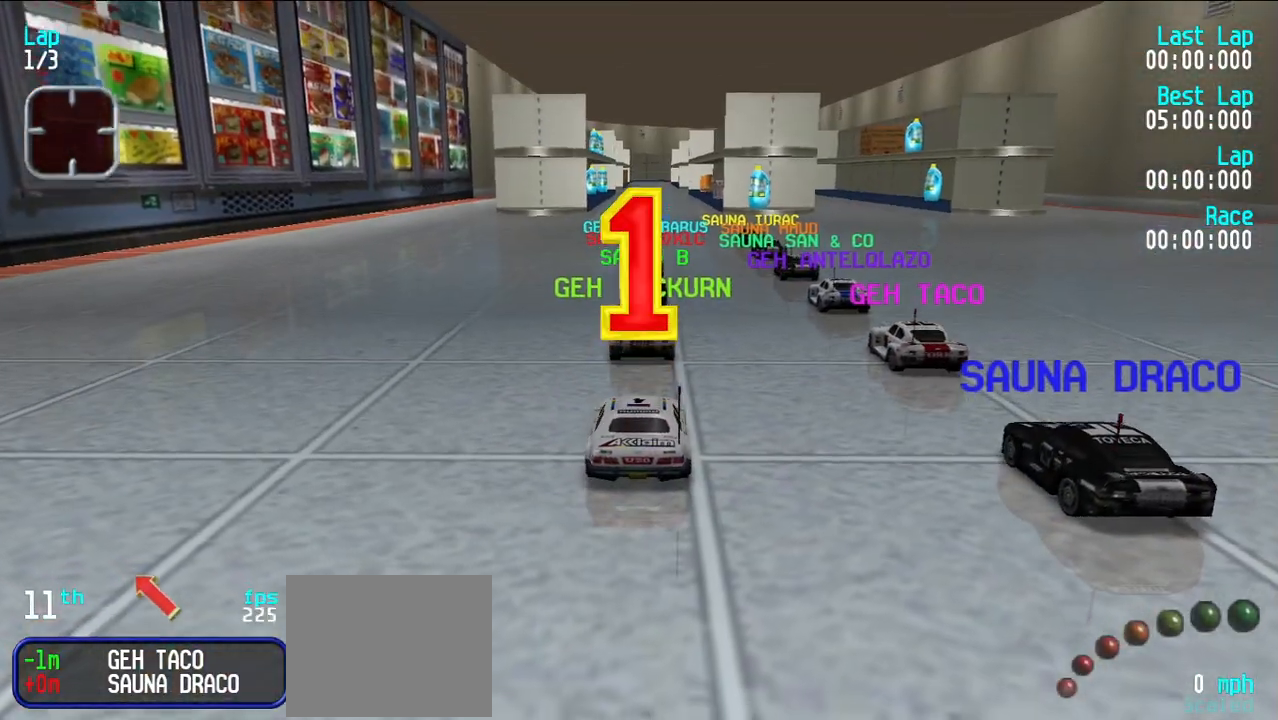
{"keys": ["e", "y"], "events": [[467, "y", "down"]]}
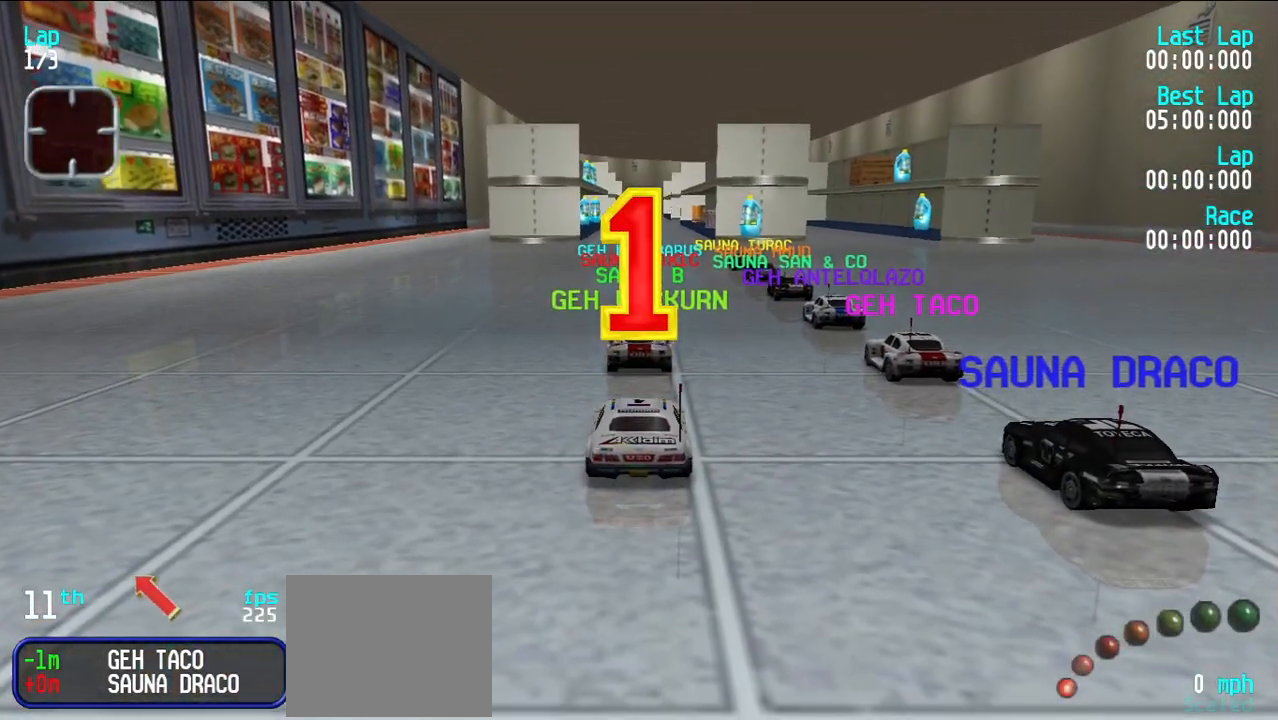
{"keys": ["e", "u"], "events": [[250, "y", "up"], [433, "u", "down"]]}
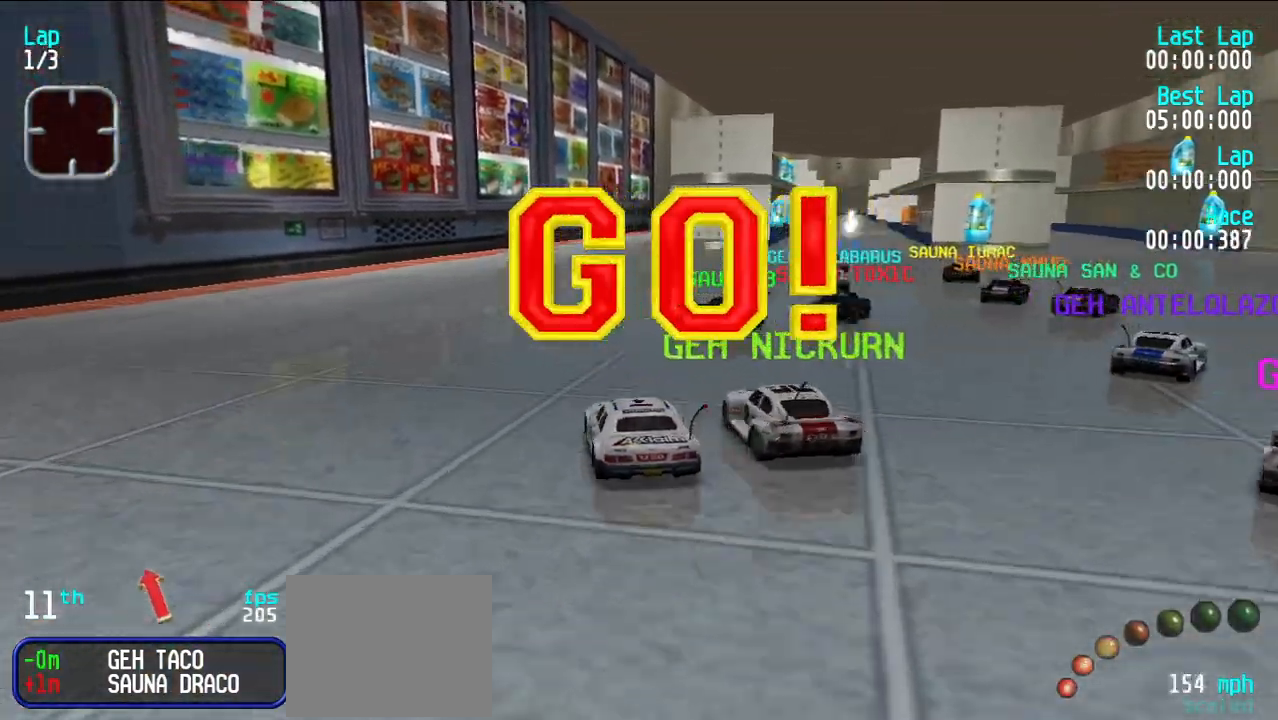
{"keys": ["e"], "events": [[33, "u", "up"]]}
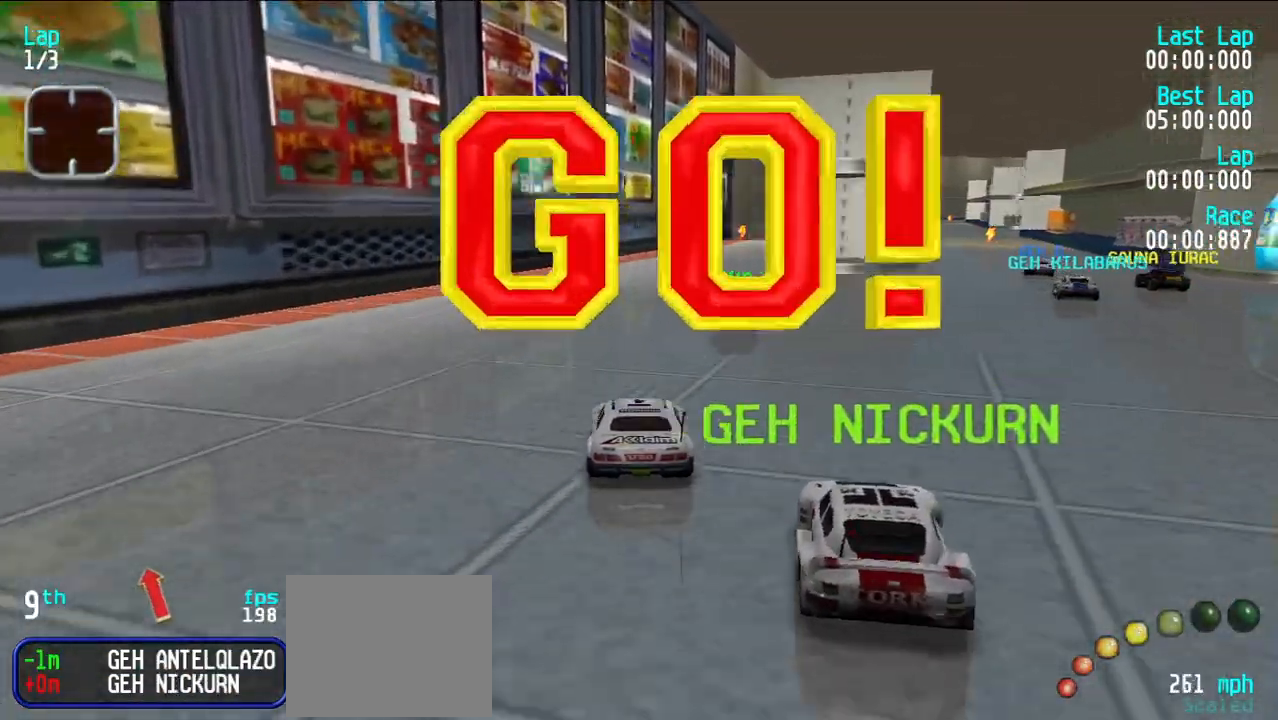
{"keys": ["e", "u"], "events": [[433, "u", "down"]]}
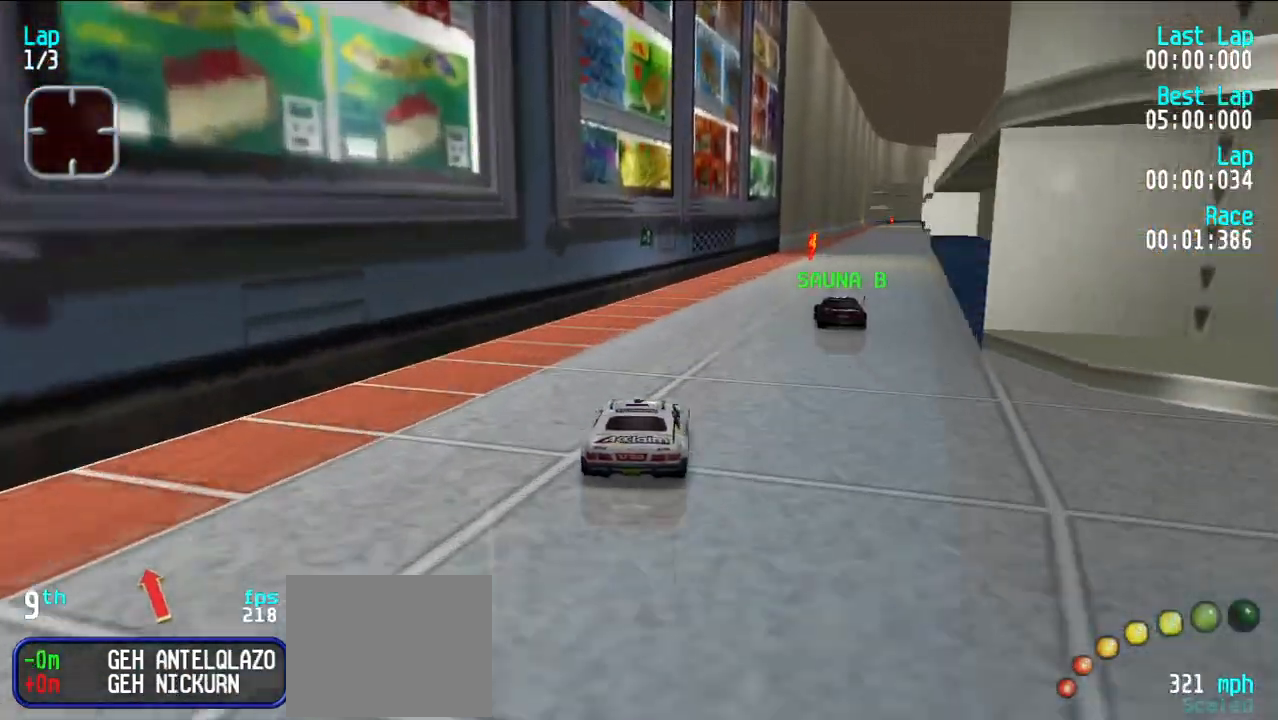
{"keys": ["e"], "events": [[17, "u", "up"], [67, "u", "down"], [167, "u", "up"], [250, "u", "down"], [350, "u", "up"], [433, "y", "down"], [483, "y", "up"]]}
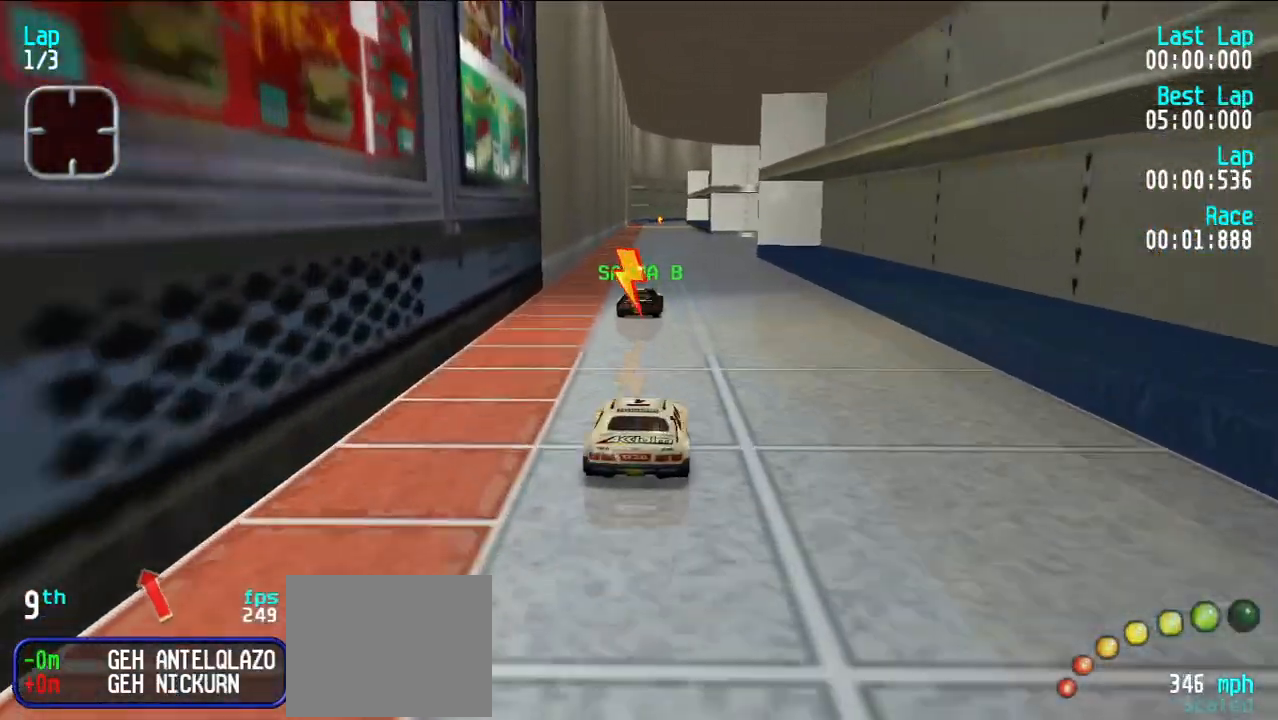
{"keys": ["e"], "events": []}
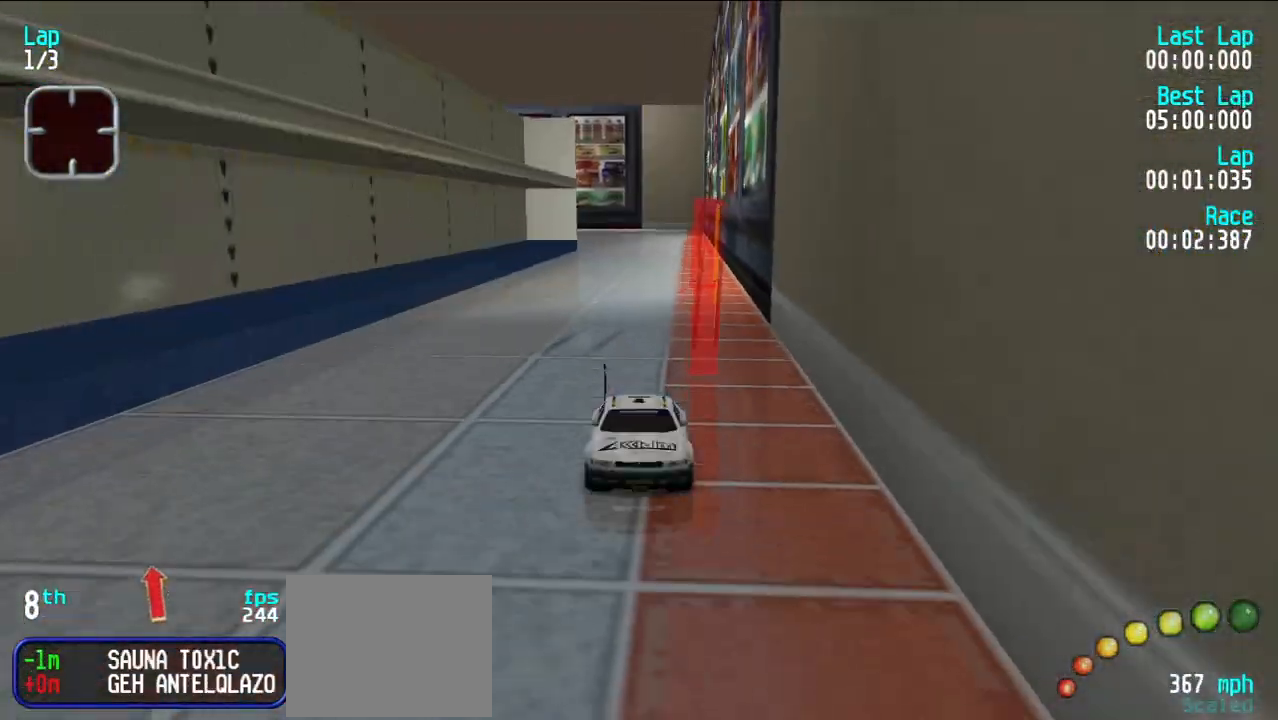
{"keys": ["e"], "events": []}
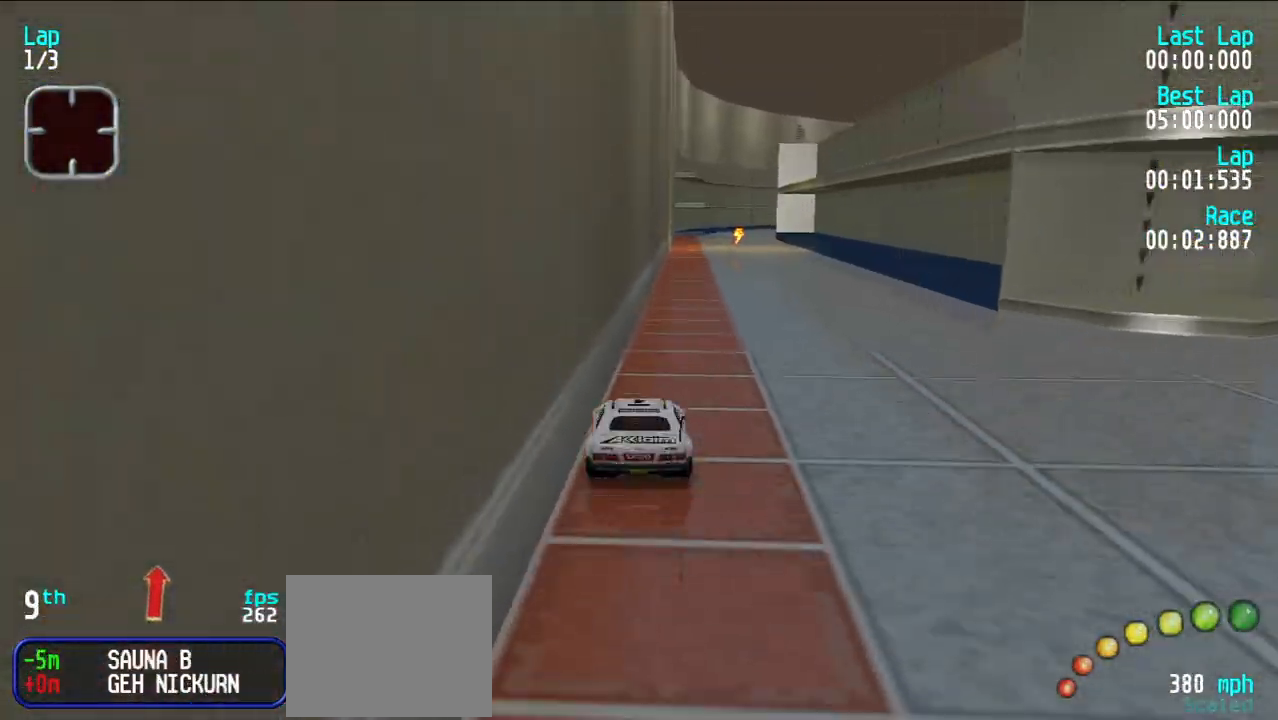
{"keys": ["e"], "events": [[200, "u", "down"], [250, "u", "up"]]}
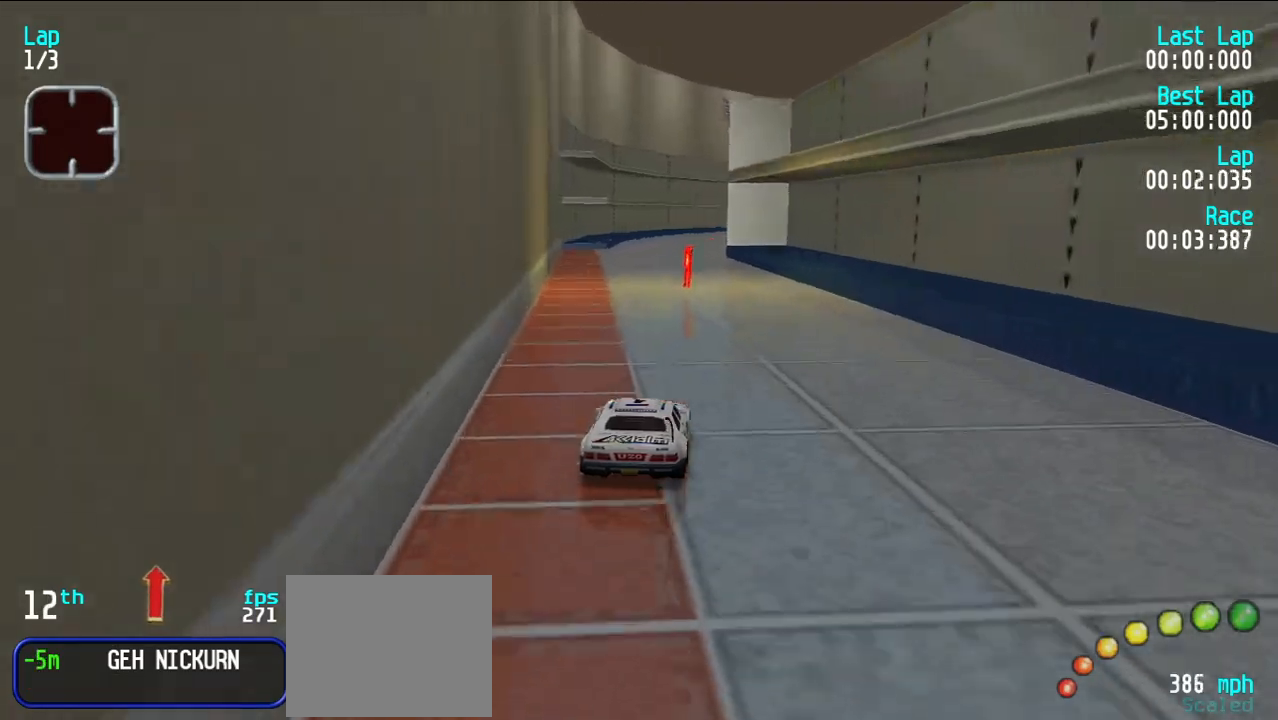
{"keys": ["d", "e"], "events": [[400, "d", "down"], [450, "e", "up"], [500, "e", "down"]]}
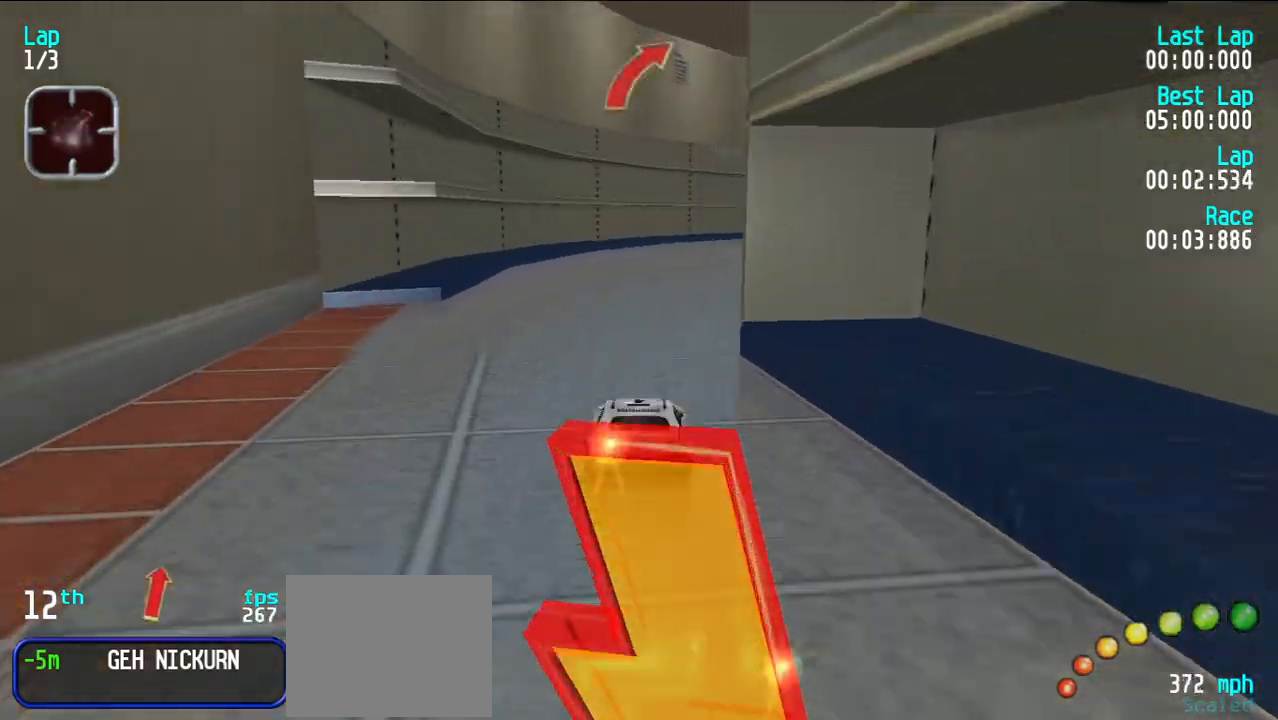
{"keys": ["e"], "events": [[50, "d", "up"], [50, "u", "down"], [100, "u", "up"], [200, "u", "down"], [233, "u", "up"], [283, "d", "down"], [283, "e", "up"], [417, "d", "up"], [417, "e", "down"], [417, "u", "down"], [467, "u", "up"]]}
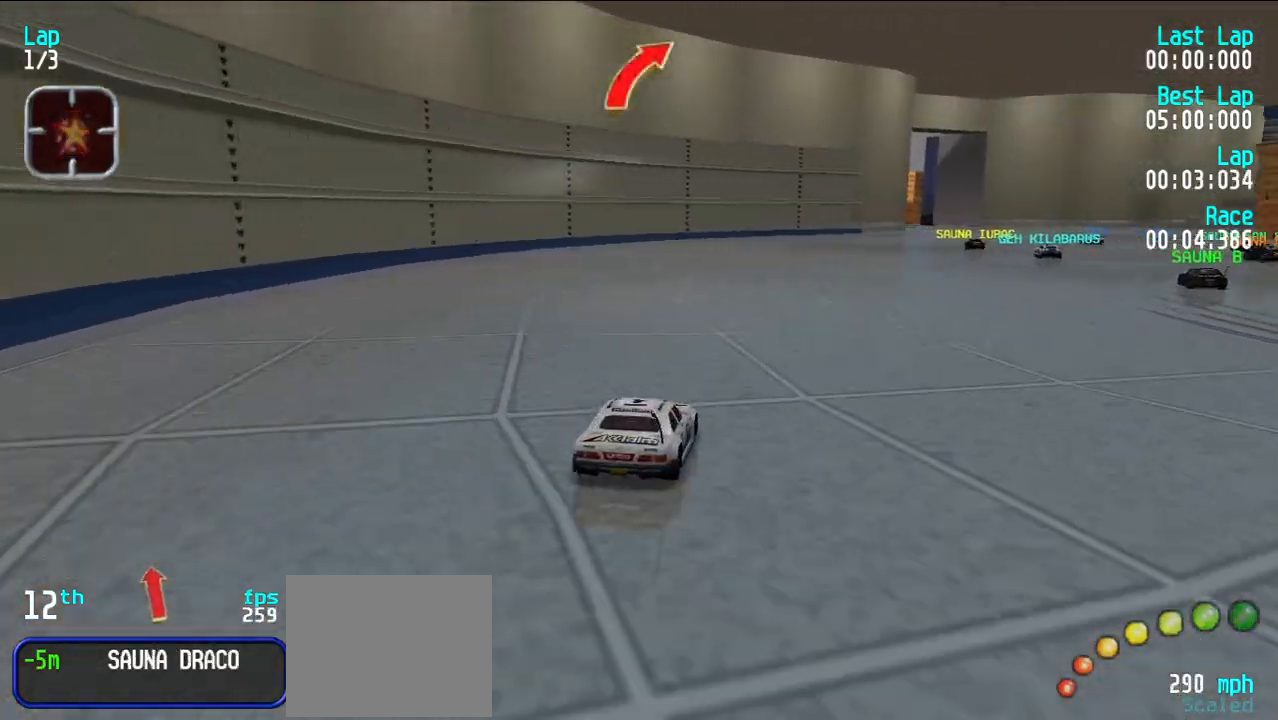
{"keys": ["e"], "events": [[67, "u", "down"], [167, "u", "up"], [200, "u", "down"], [300, "u", "up"]]}
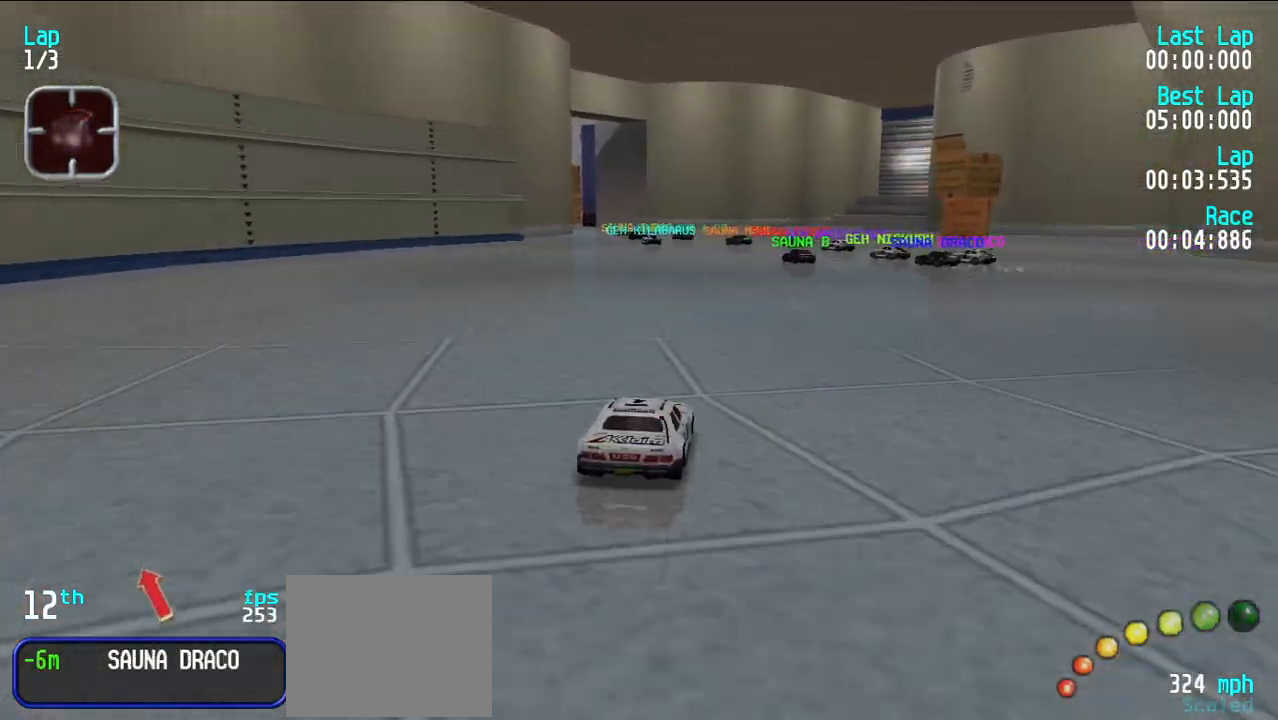
{"keys": ["e"], "events": [[217, "y", "down"], [267, "y", "up"]]}